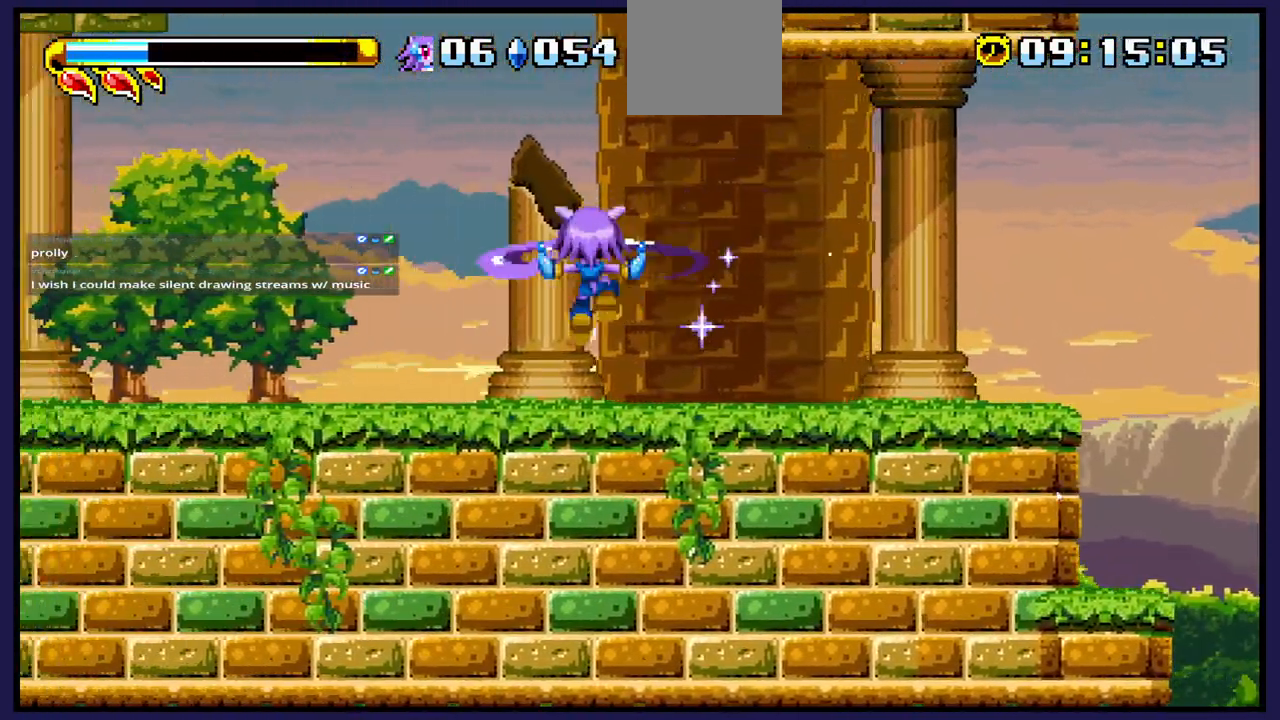
Gameplay with a controller (Xbox layout); each line is a JSON object with the inputs held at the frame after it. "events" lists button and stick changes between this image and that frame as [ms after this image, input, new state], when the widget could be followed in between.
{"buttons": [], "left_stick": "center", "right_stick": "center", "events": [[233, "DPAD_LEFT", "up"]]}
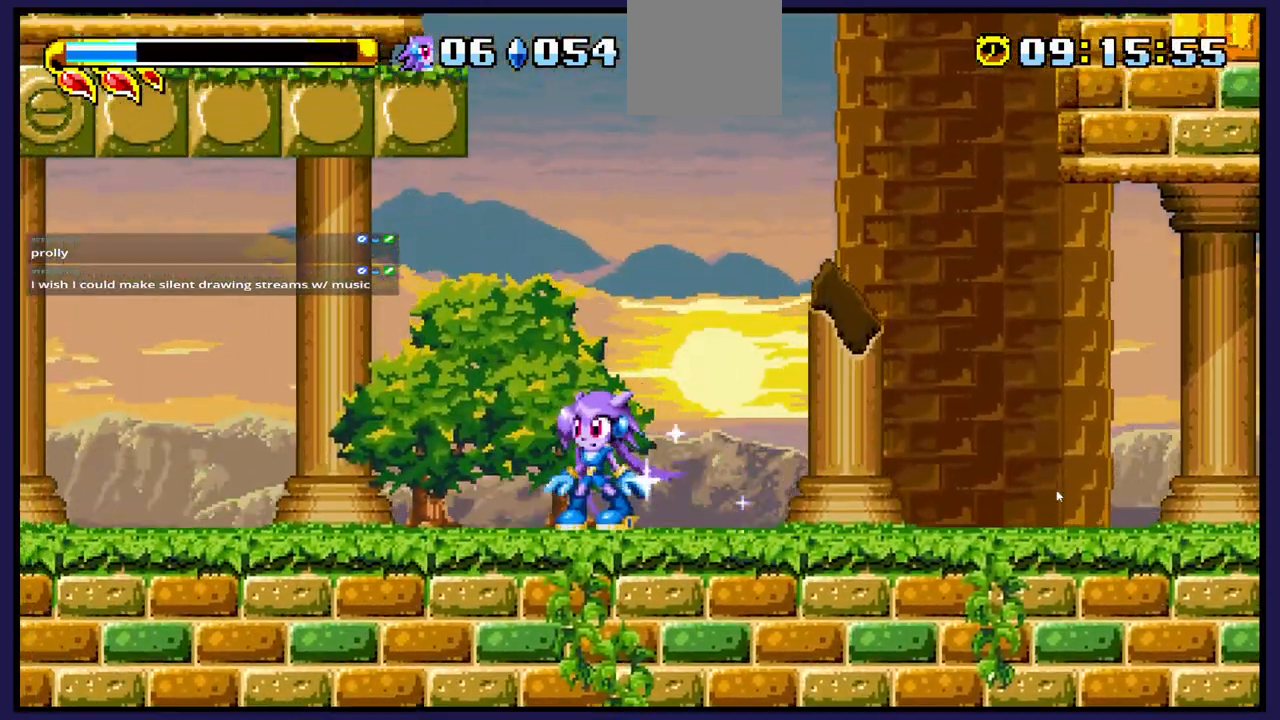
{"buttons": ["DPAD_RIGHT"], "left_stick": "center", "right_stick": "center", "events": [[250, "DPAD_RIGHT", "down"]]}
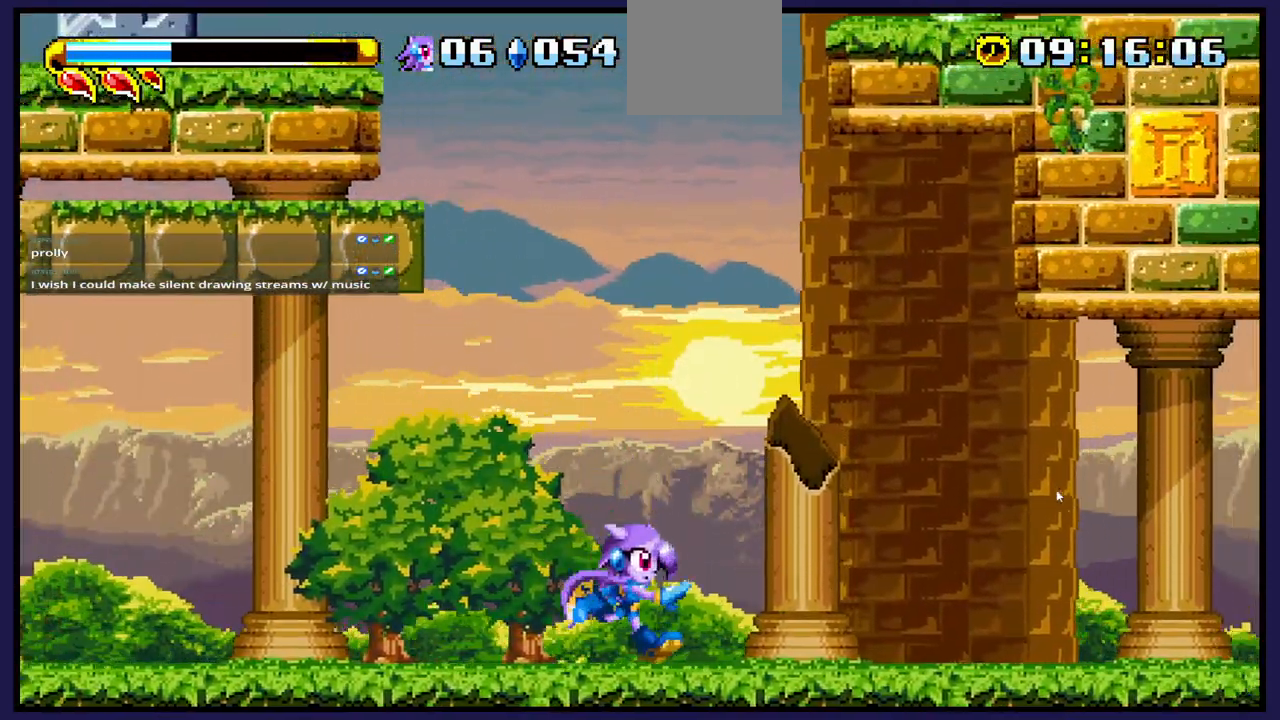
{"buttons": ["DPAD_RIGHT"], "left_stick": "center", "right_stick": "center", "events": []}
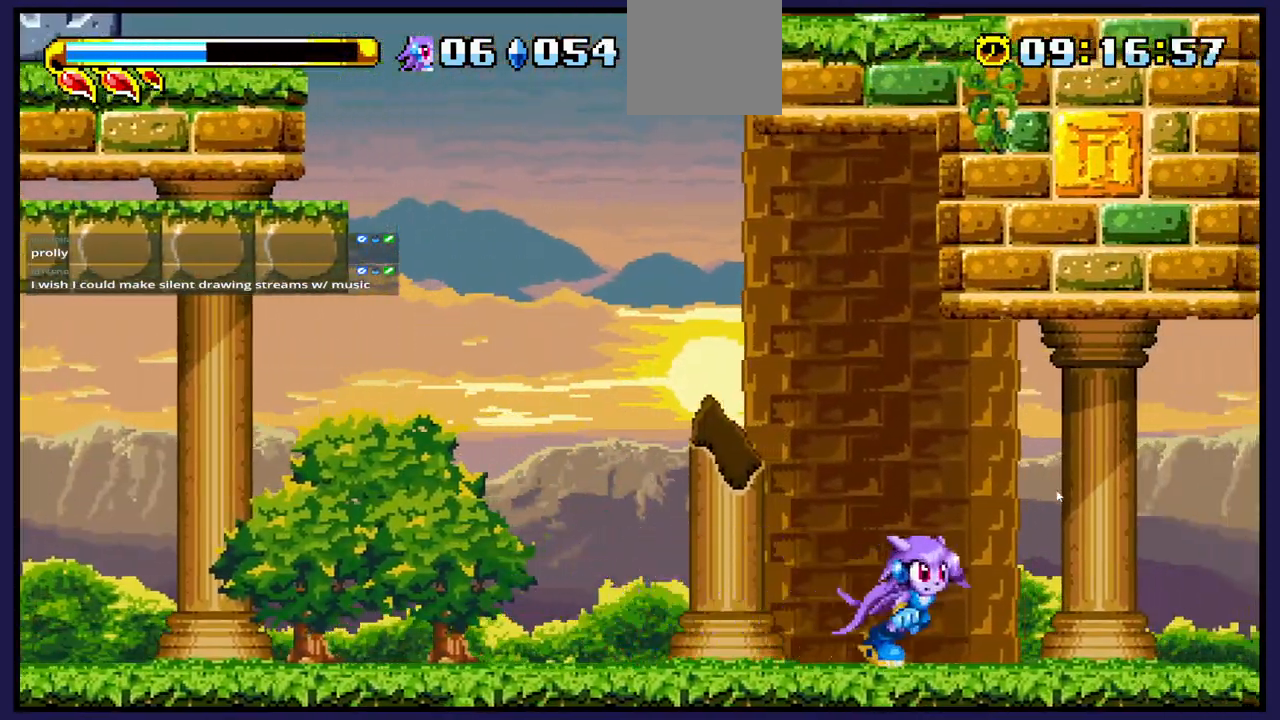
{"buttons": ["DPAD_LEFT"], "left_stick": "center", "right_stick": "center", "events": [[233, "DPAD_RIGHT", "up"], [350, "DPAD_LEFT", "down"]]}
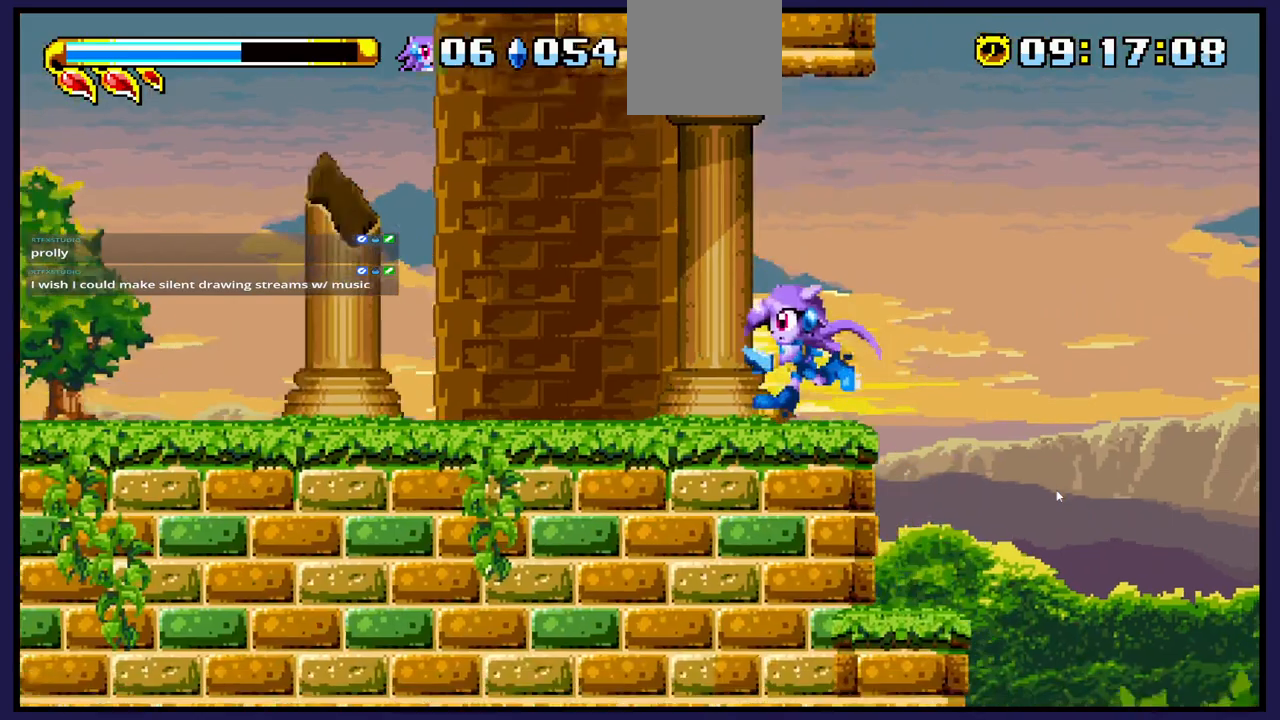
{"buttons": [], "left_stick": "center", "right_stick": "center", "events": [[333, "DPAD_LEFT", "up"]]}
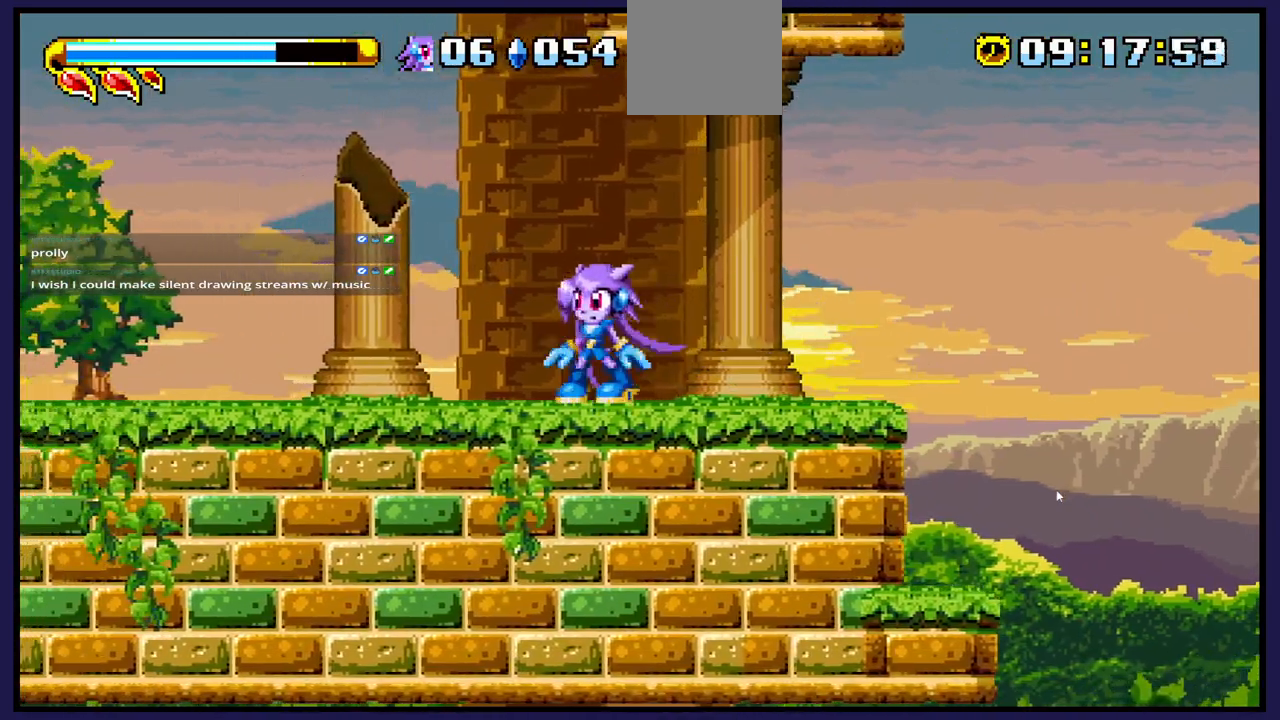
{"buttons": ["DPAD_LEFT"], "left_stick": "center", "right_stick": "center", "events": [[67, "DPAD_LEFT", "down"]]}
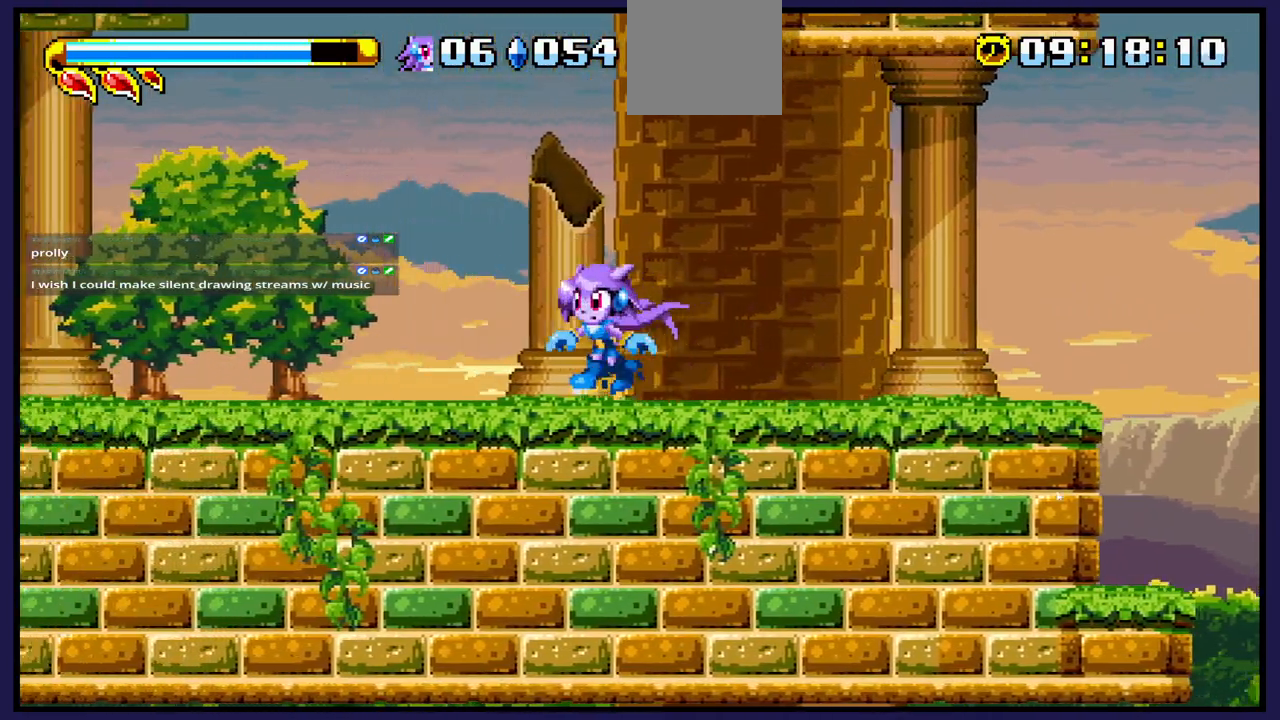
{"buttons": [], "left_stick": "center", "right_stick": "center", "events": [[400, "DPAD_LEFT", "up"]]}
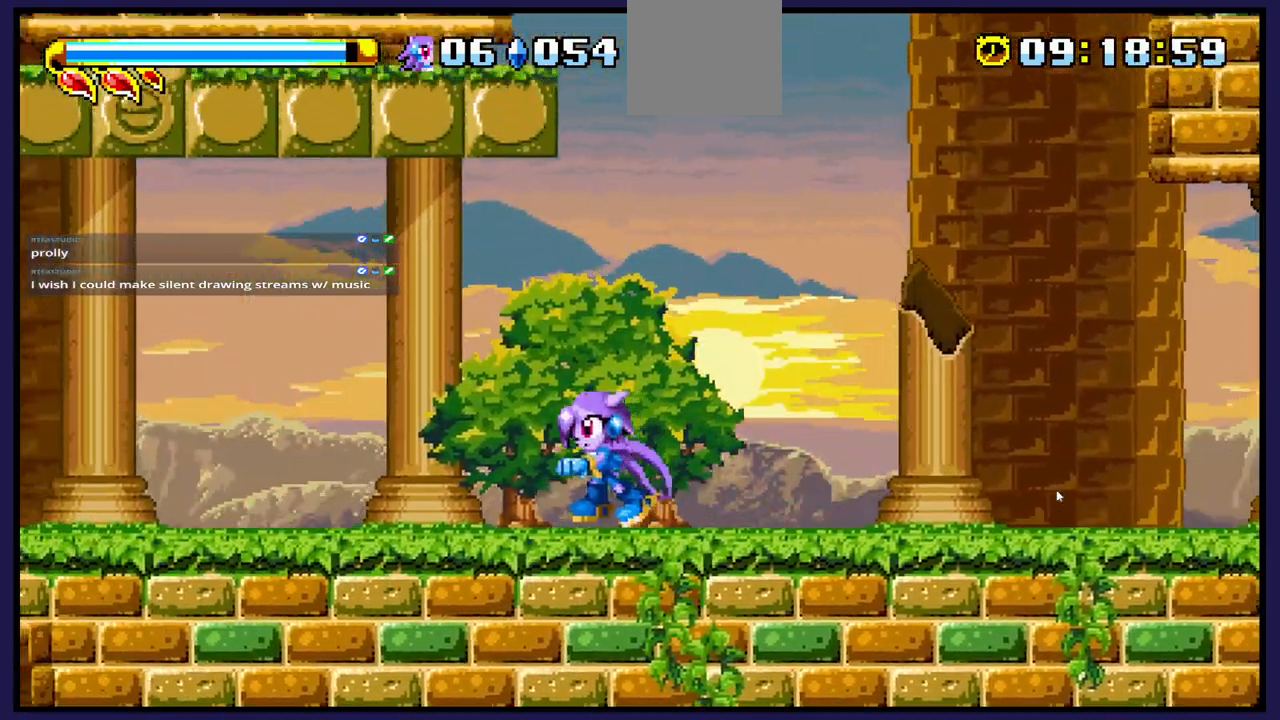
{"buttons": ["DPAD_LEFT"], "left_stick": "center", "right_stick": "center", "events": [[183, "DPAD_LEFT", "down"]]}
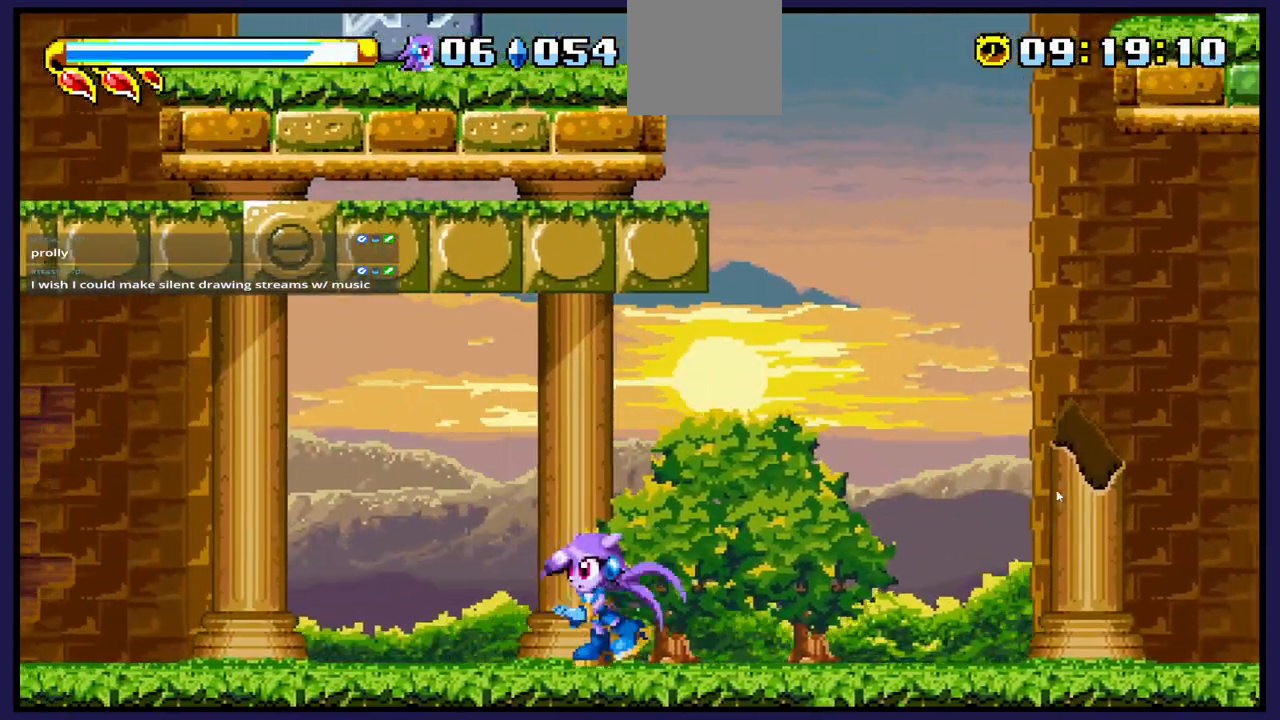
{"buttons": ["DPAD_LEFT"], "left_stick": "center", "right_stick": "center", "events": [[150, "DPAD_LEFT", "up"], [500, "DPAD_LEFT", "down"]]}
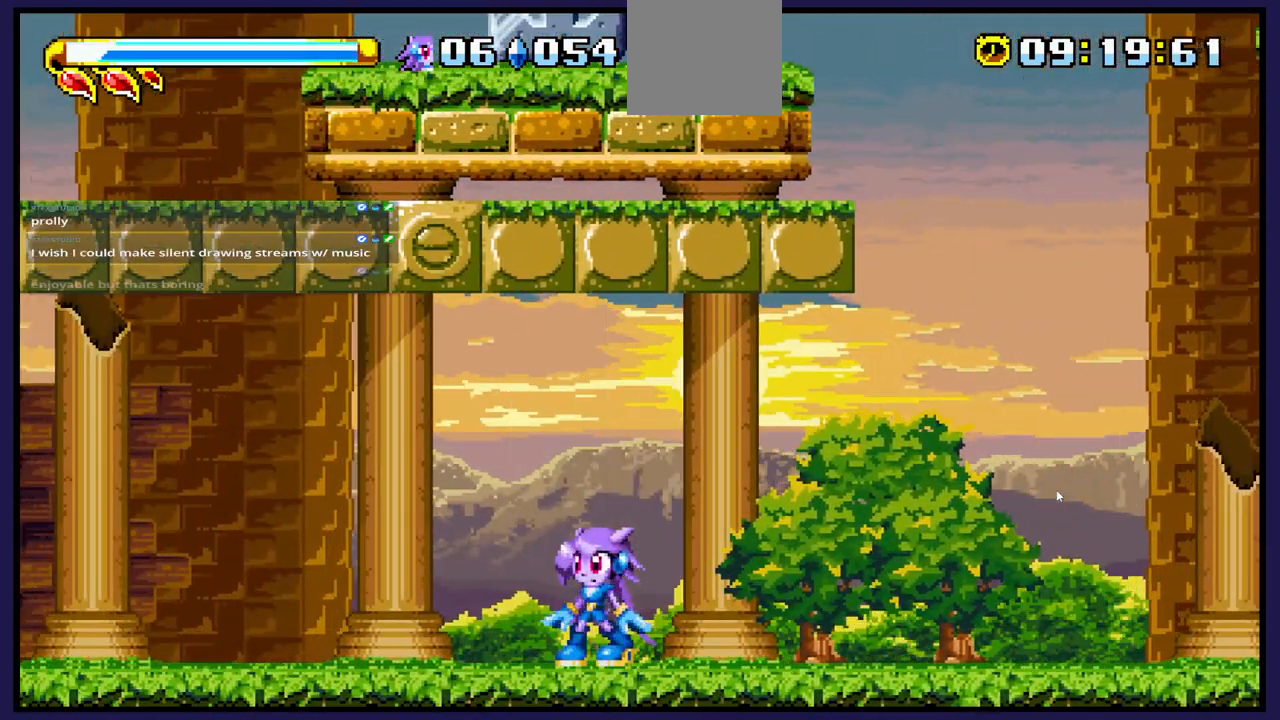
{"buttons": ["DPAD_LEFT"], "left_stick": "center", "right_stick": "center", "events": []}
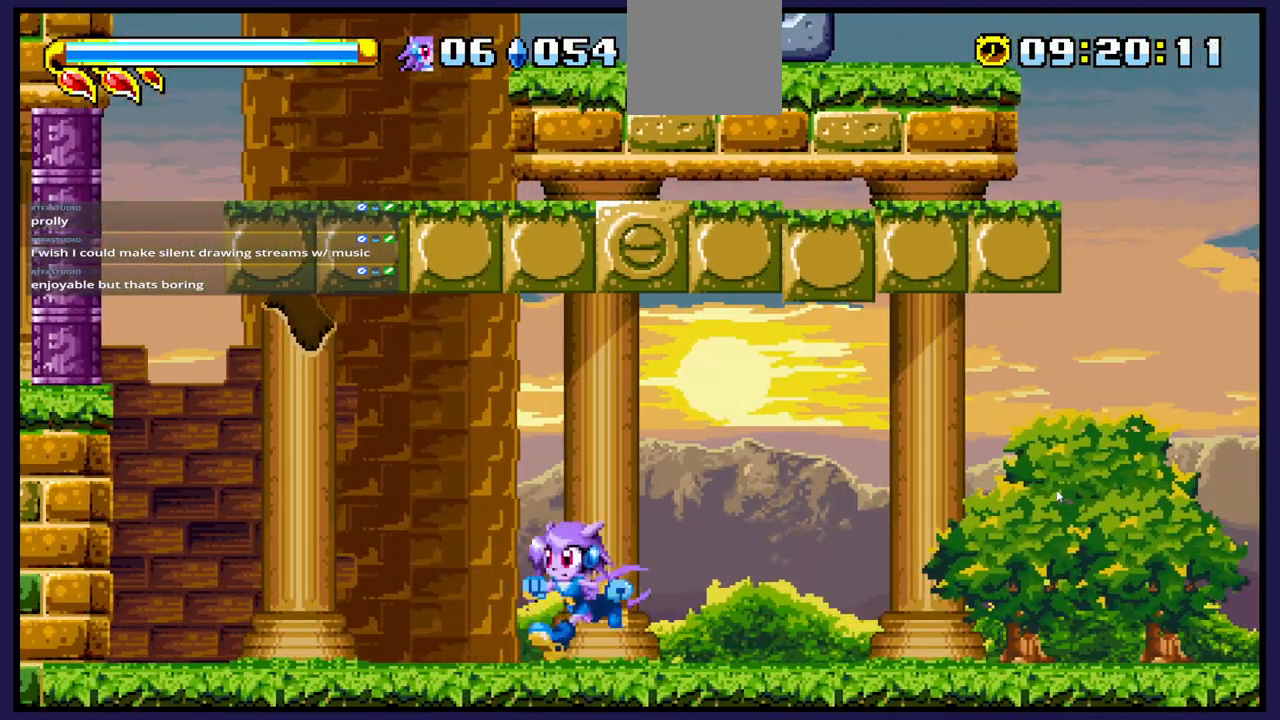
{"buttons": ["DPAD_LEFT"], "left_stick": "center", "right_stick": "center", "events": [[283, "DPAD_LEFT", "up"], [383, "DPAD_LEFT", "down"]]}
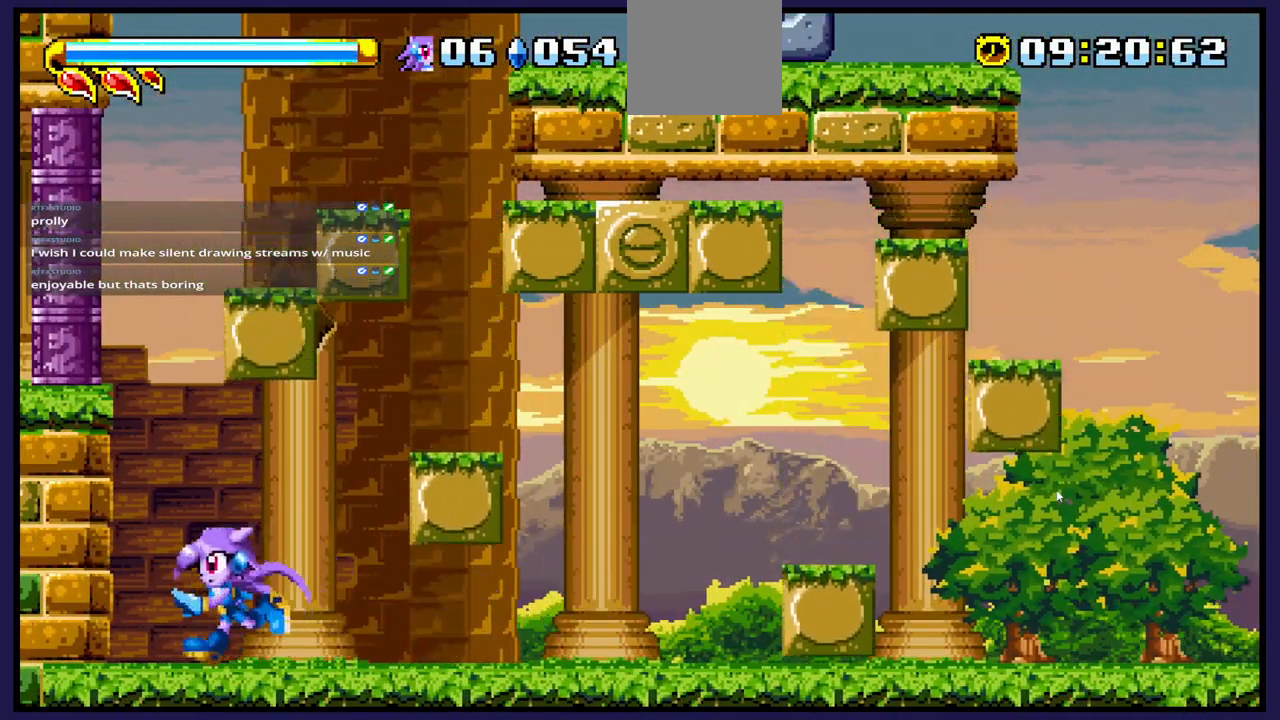
{"buttons": [], "left_stick": "center", "right_stick": "center", "events": [[283, "DPAD_LEFT", "up"]]}
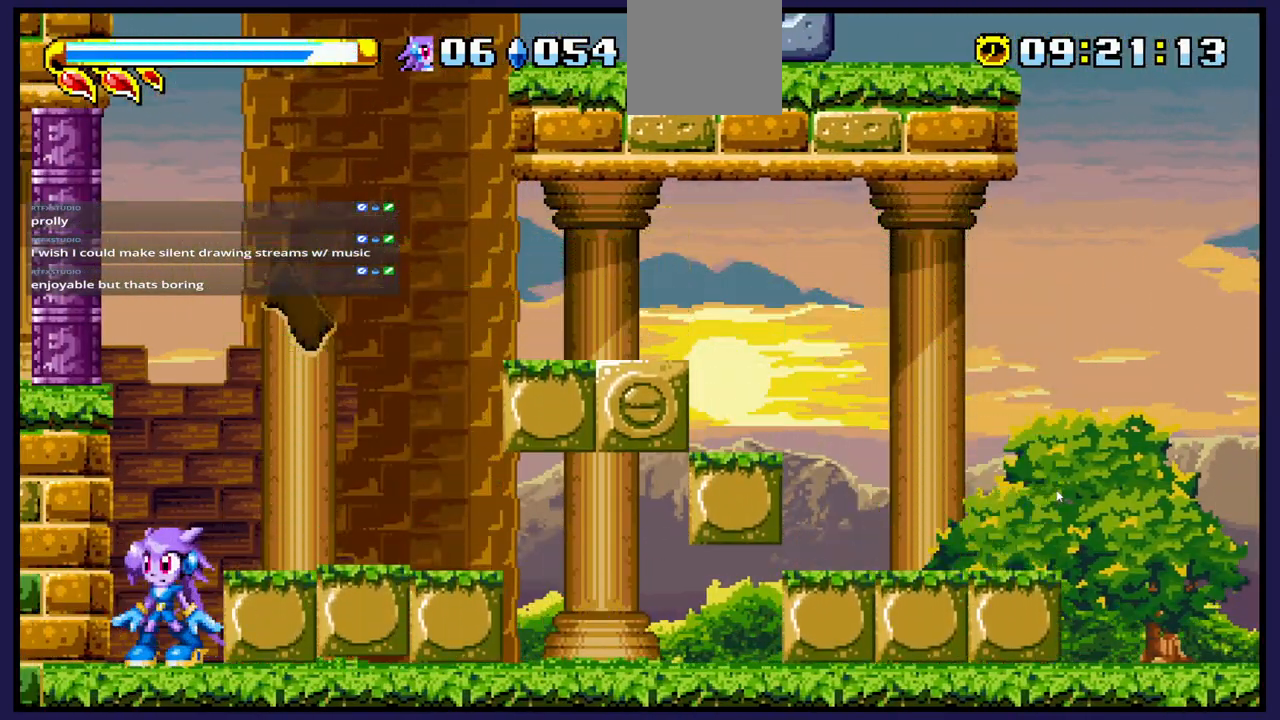
{"buttons": ["DPAD_RIGHT"], "left_stick": "center", "right_stick": "center", "events": [[233, "A", "down"], [283, "DPAD_RIGHT", "down"], [383, "A", "up"]]}
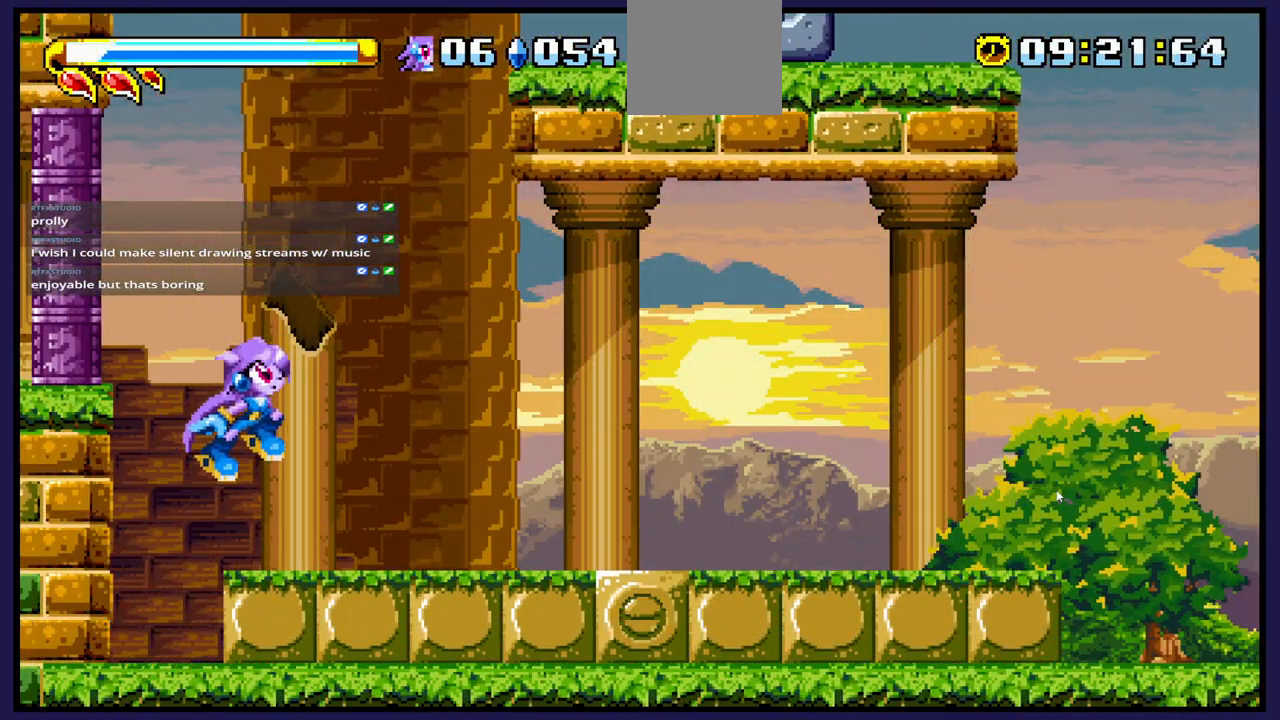
{"buttons": ["X"], "left_stick": "center", "right_stick": "center", "events": [[250, "DPAD_RIGHT", "up"], [450, "X", "down"]]}
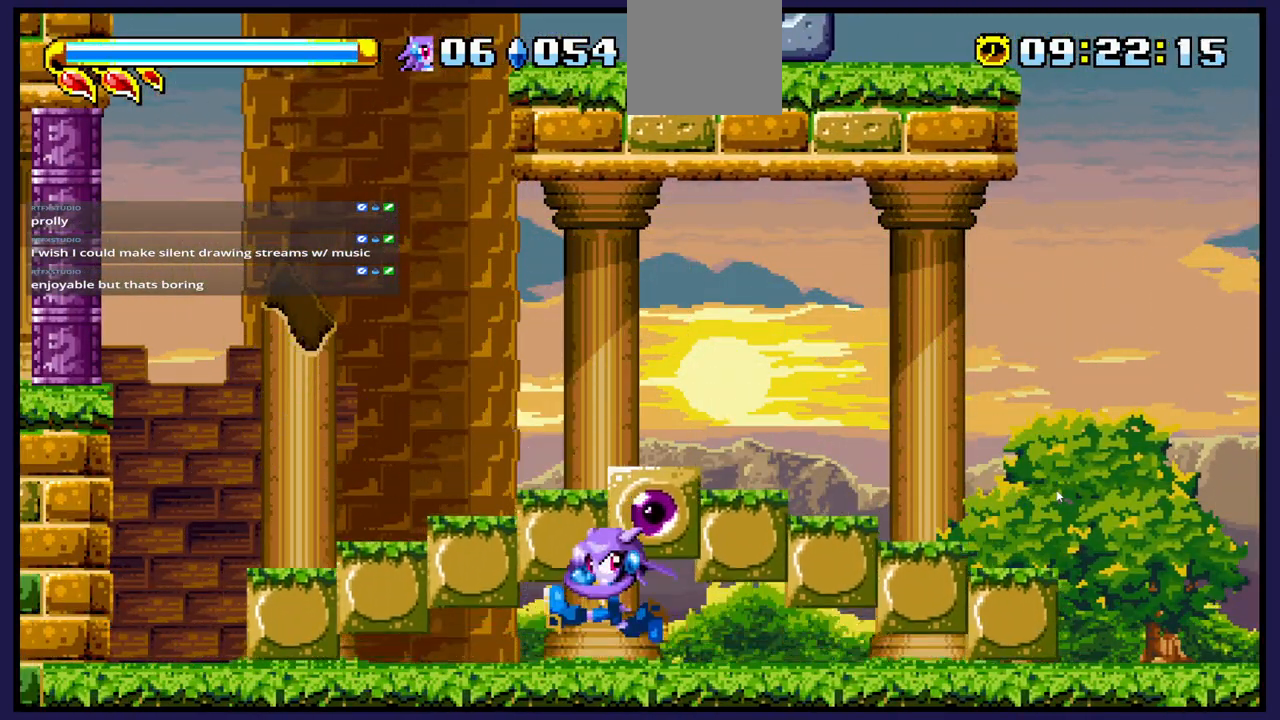
{"buttons": [], "left_stick": "center", "right_stick": "center", "events": [[67, "X", "up"], [117, "X", "down"], [233, "X", "up"]]}
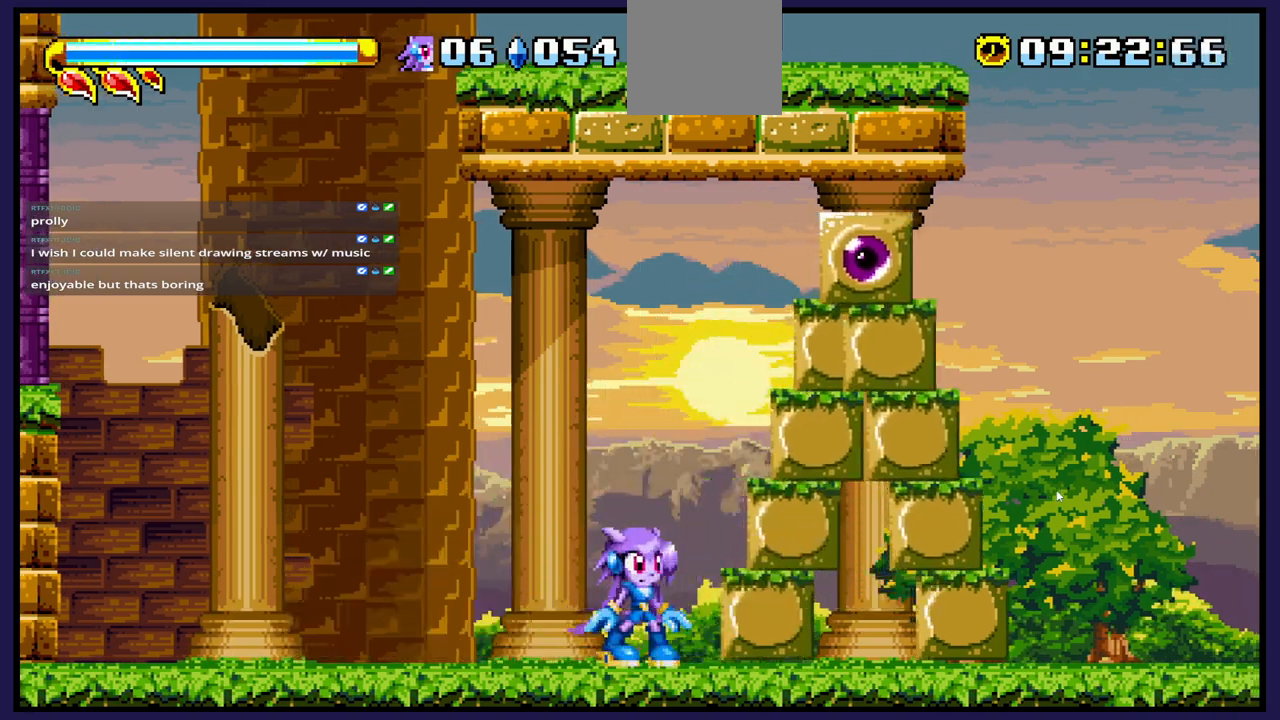
{"buttons": ["A", "DPAD_RIGHT"], "left_stick": "center", "right_stick": "center", "events": [[167, "A", "down"], [233, "DPAD_RIGHT", "down"]]}
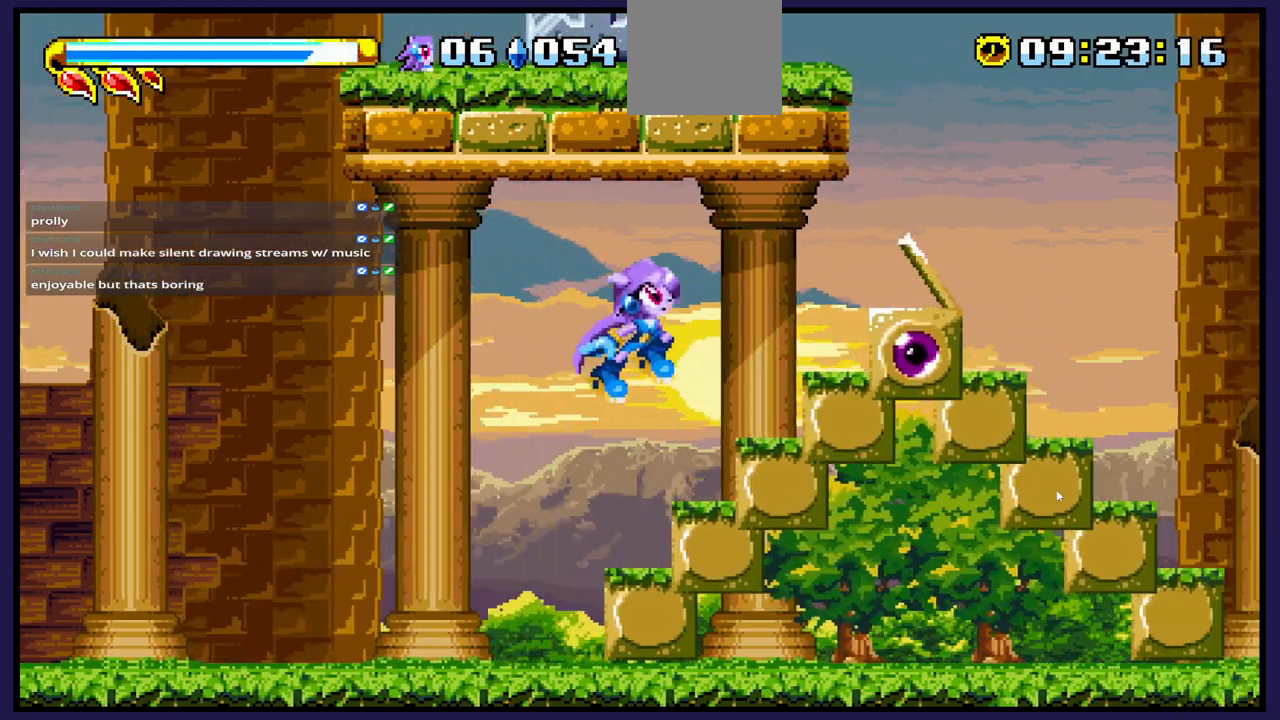
{"buttons": [], "left_stick": "center", "right_stick": "center", "events": [[50, "A", "up"], [133, "X", "down"], [283, "DPAD_RIGHT", "up"], [283, "X", "up"], [350, "X", "down"], [467, "X", "up"]]}
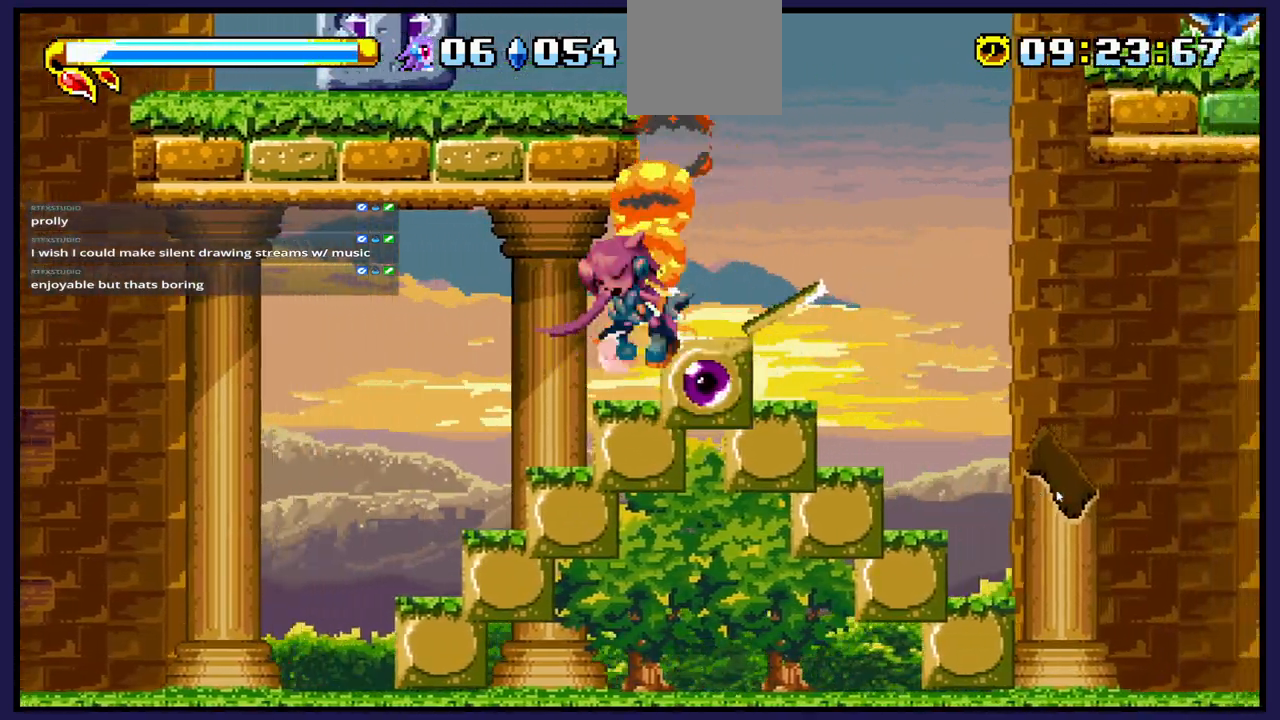
{"buttons": ["X"], "left_stick": "center", "right_stick": "center", "events": [[33, "X", "down"], [150, "X", "up"], [233, "X", "down"], [367, "X", "up"], [450, "X", "down"]]}
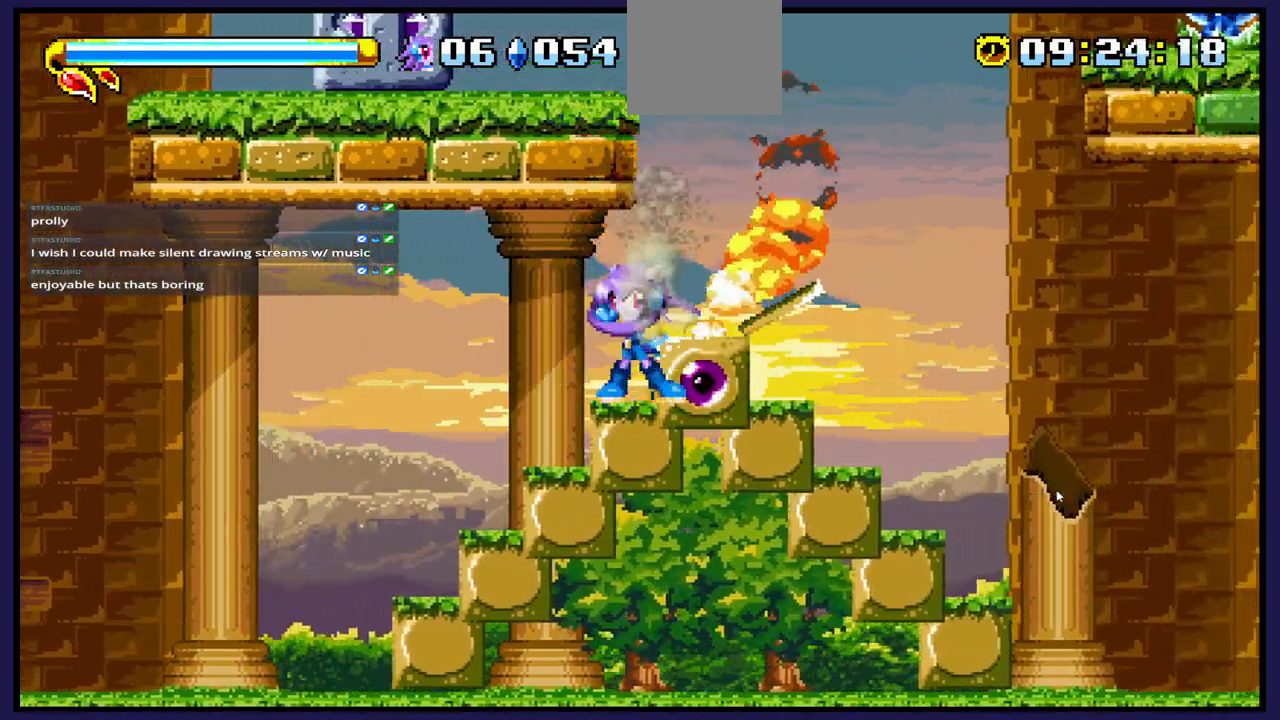
{"buttons": [], "left_stick": "center", "right_stick": "center", "events": [[83, "X", "up"], [150, "X", "down"], [250, "X", "up"], [350, "X", "down"], [467, "X", "up"]]}
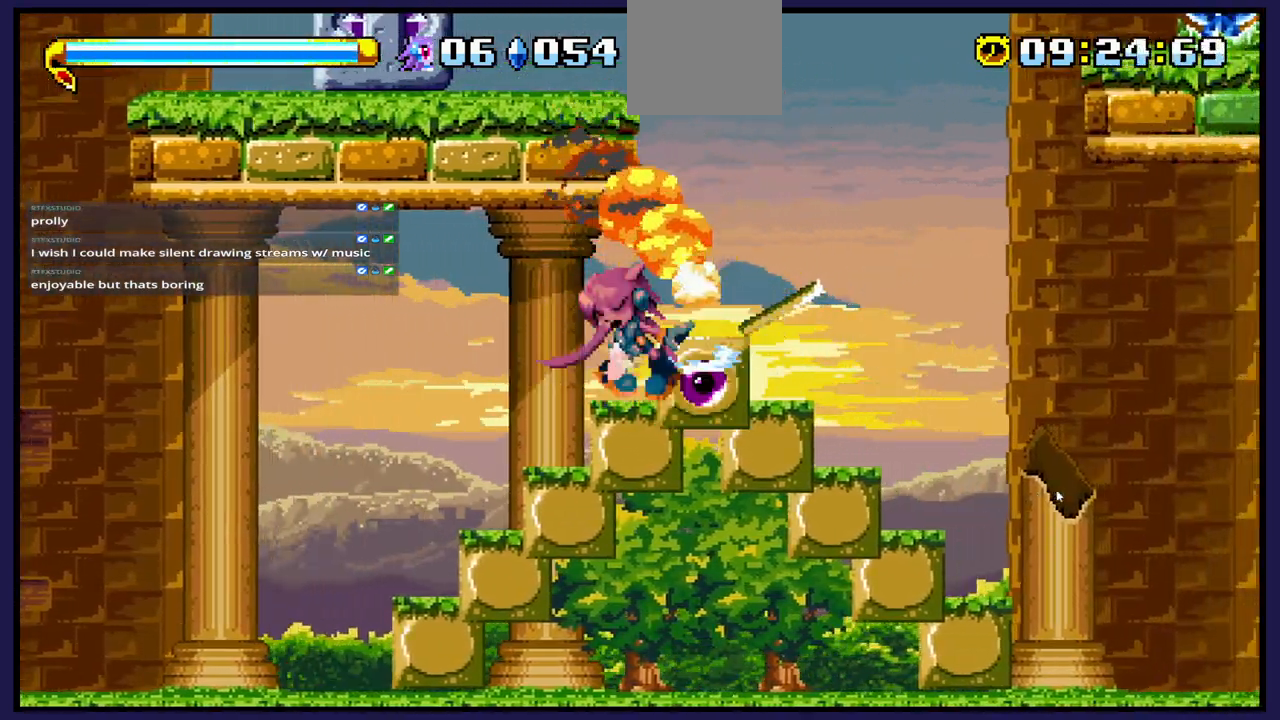
{"buttons": ["X"], "left_stick": "center", "right_stick": "center", "events": [[33, "X", "down"], [150, "X", "up"], [233, "X", "down"], [333, "X", "up"], [417, "X", "down"]]}
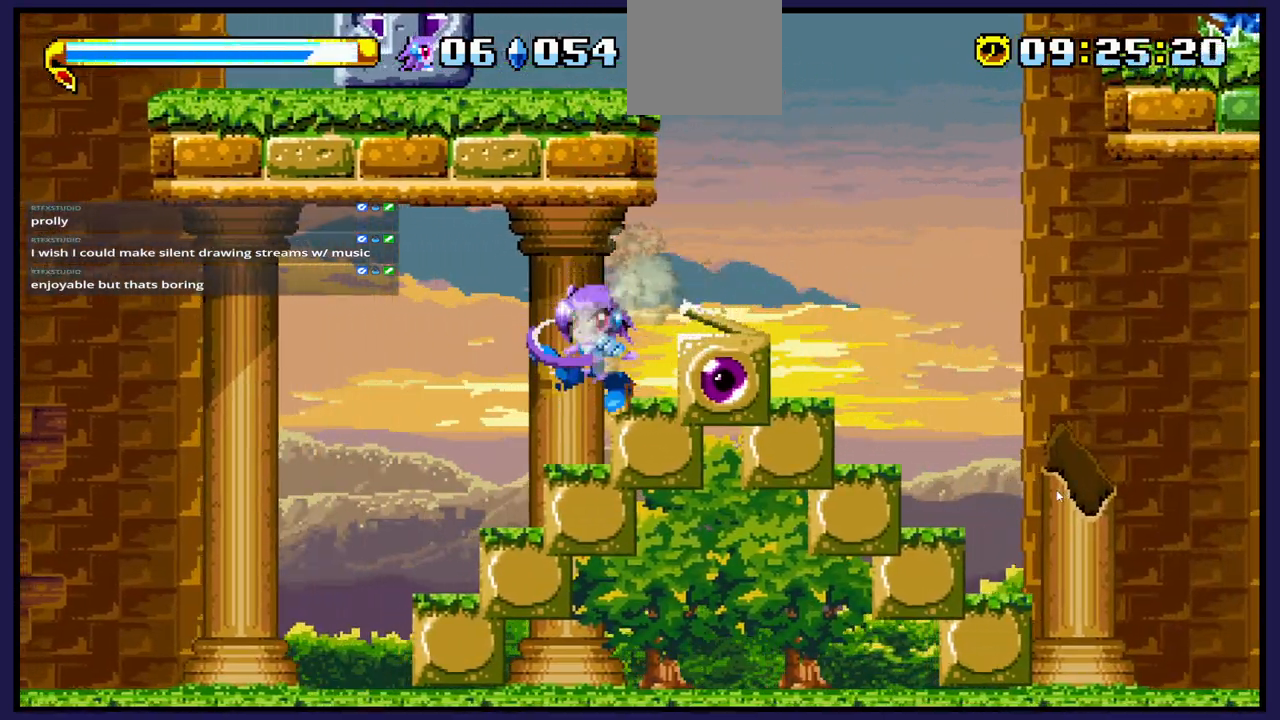
{"buttons": ["X"], "left_stick": "center", "right_stick": "center", "events": [[33, "X", "up"], [117, "X", "down"], [233, "X", "up"], [317, "X", "down"], [433, "X", "up"], [500, "X", "down"]]}
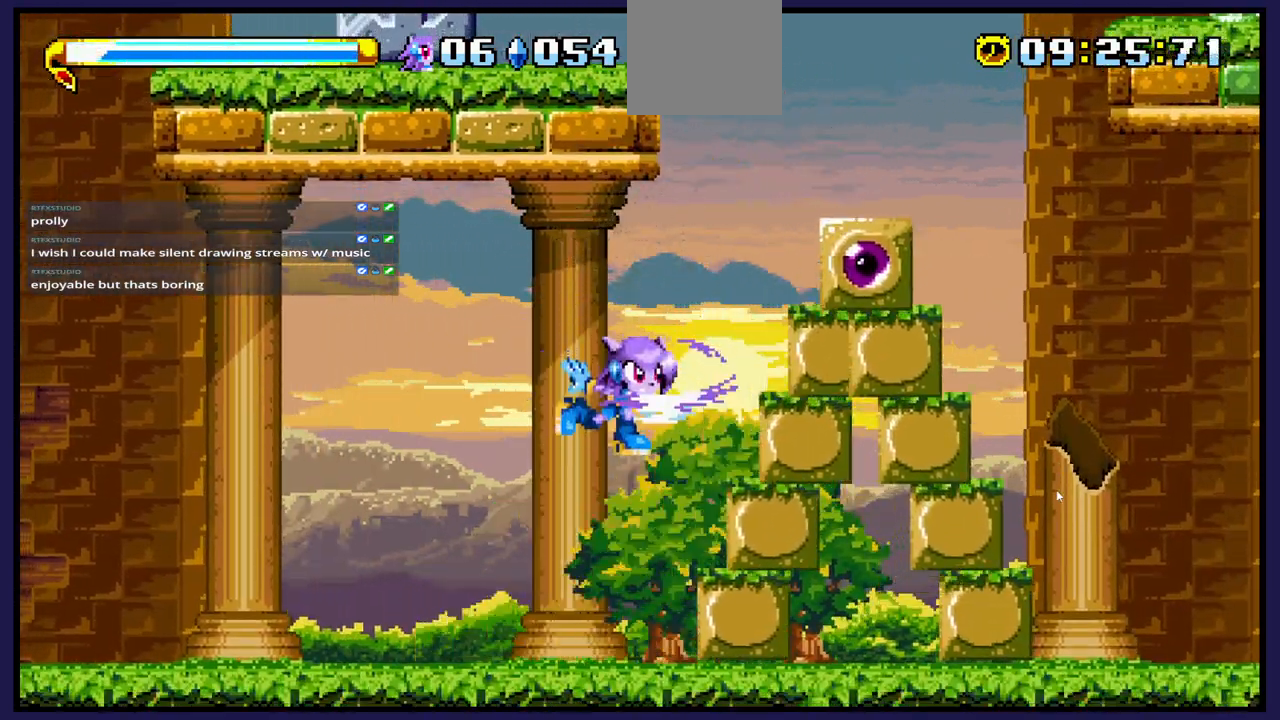
{"buttons": [], "left_stick": "center", "right_stick": "center", "events": [[117, "X", "up"]]}
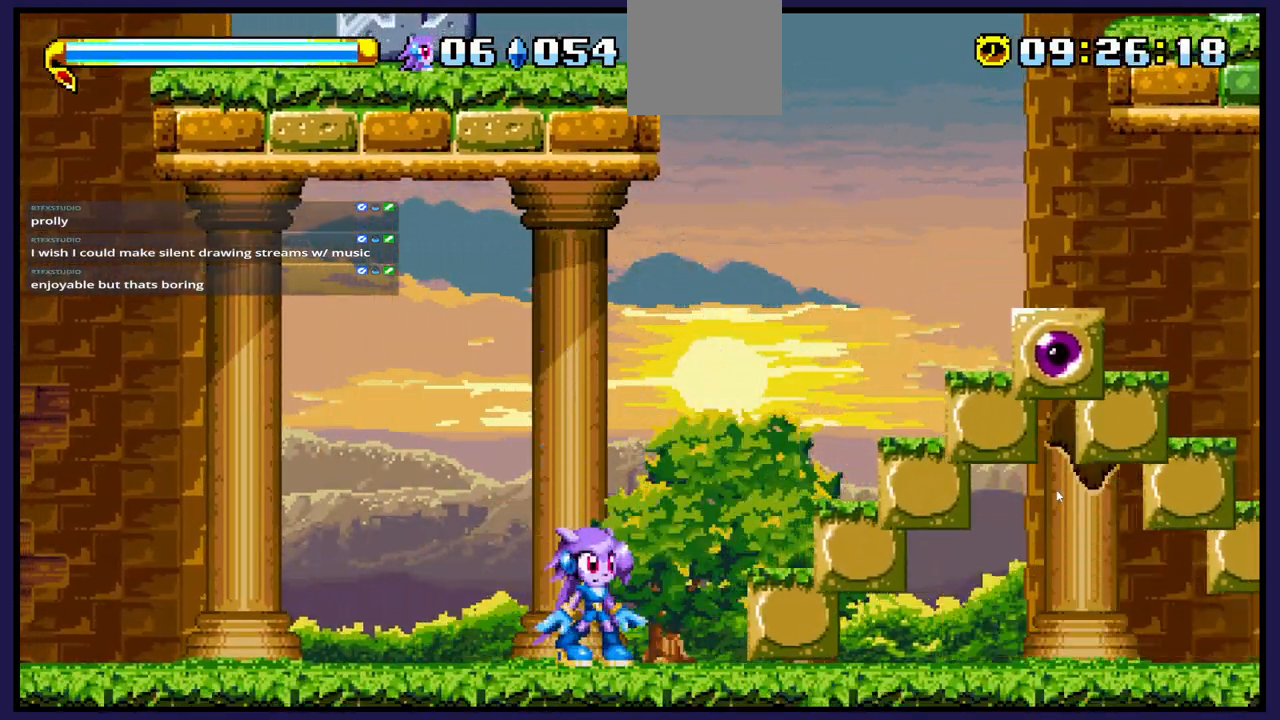
{"buttons": ["DPAD_RIGHT"], "left_stick": "center", "right_stick": "center", "events": [[50, "DPAD_LEFT", "down"], [383, "DPAD_LEFT", "up"], [450, "DPAD_RIGHT", "down"]]}
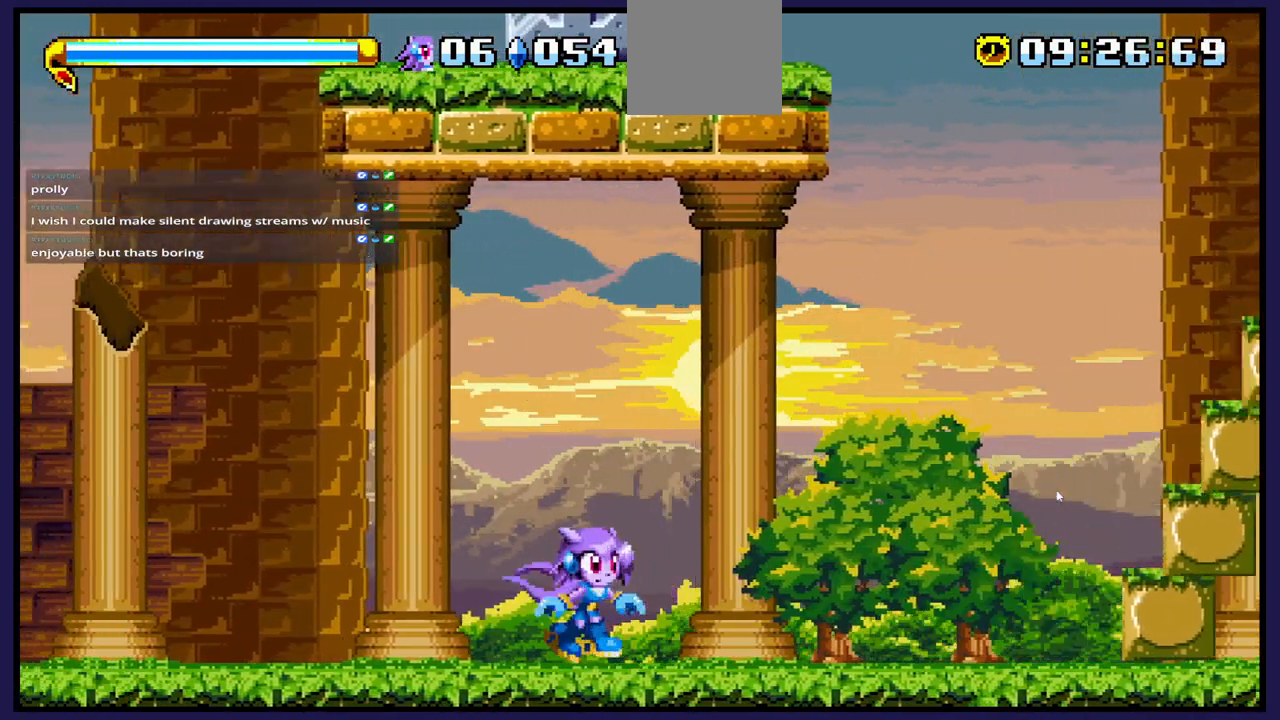
{"buttons": [], "left_stick": "center", "right_stick": "center", "events": [[467, "DPAD_RIGHT", "up"]]}
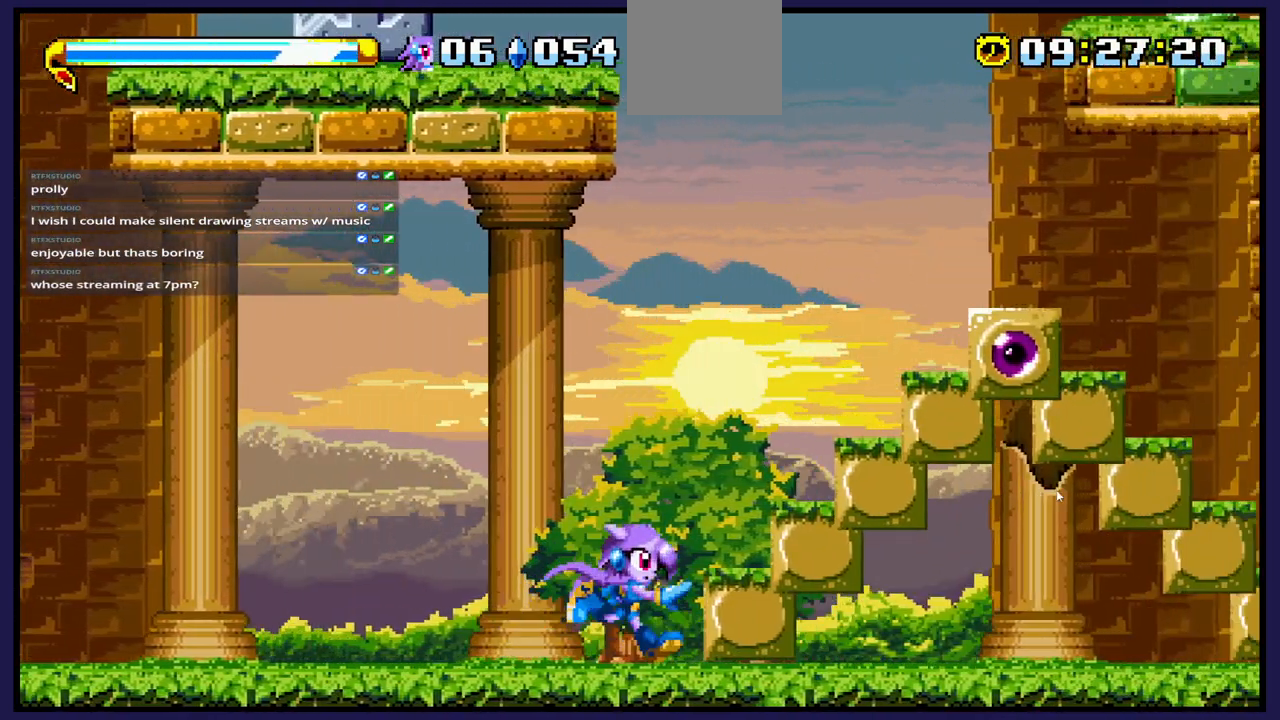
{"buttons": ["DPAD_LEFT"], "left_stick": "center", "right_stick": "center", "events": [[83, "DPAD_LEFT", "down"]]}
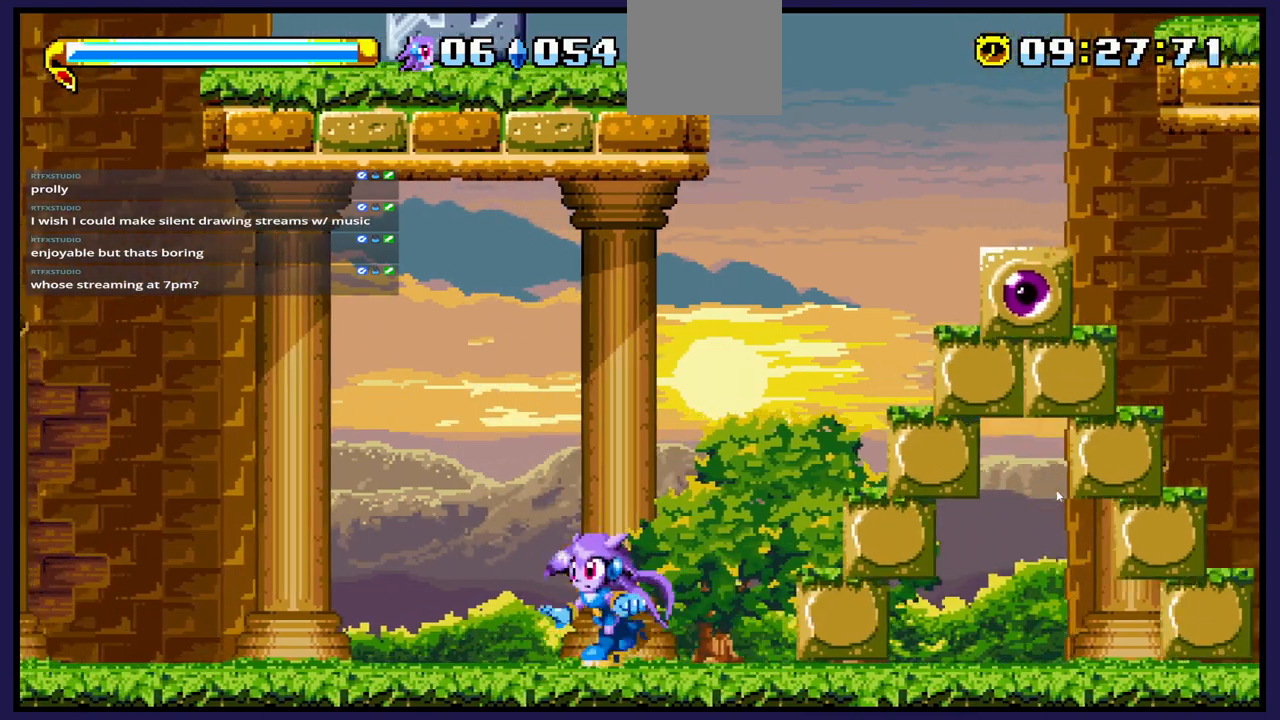
{"buttons": [], "left_stick": "center", "right_stick": "center", "events": [[417, "DPAD_LEFT", "up"]]}
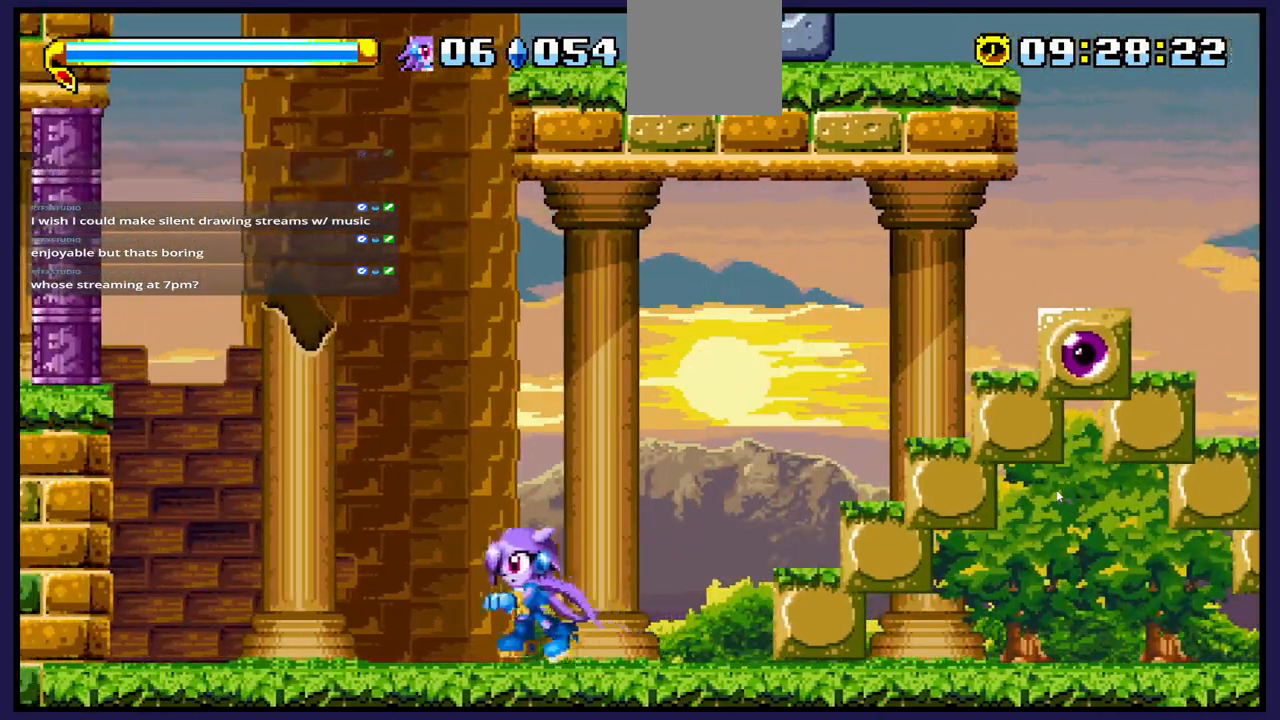
{"buttons": [], "left_stick": "center", "right_stick": "center", "events": [[100, "DPAD_LEFT", "down"], [283, "DPAD_LEFT", "up"]]}
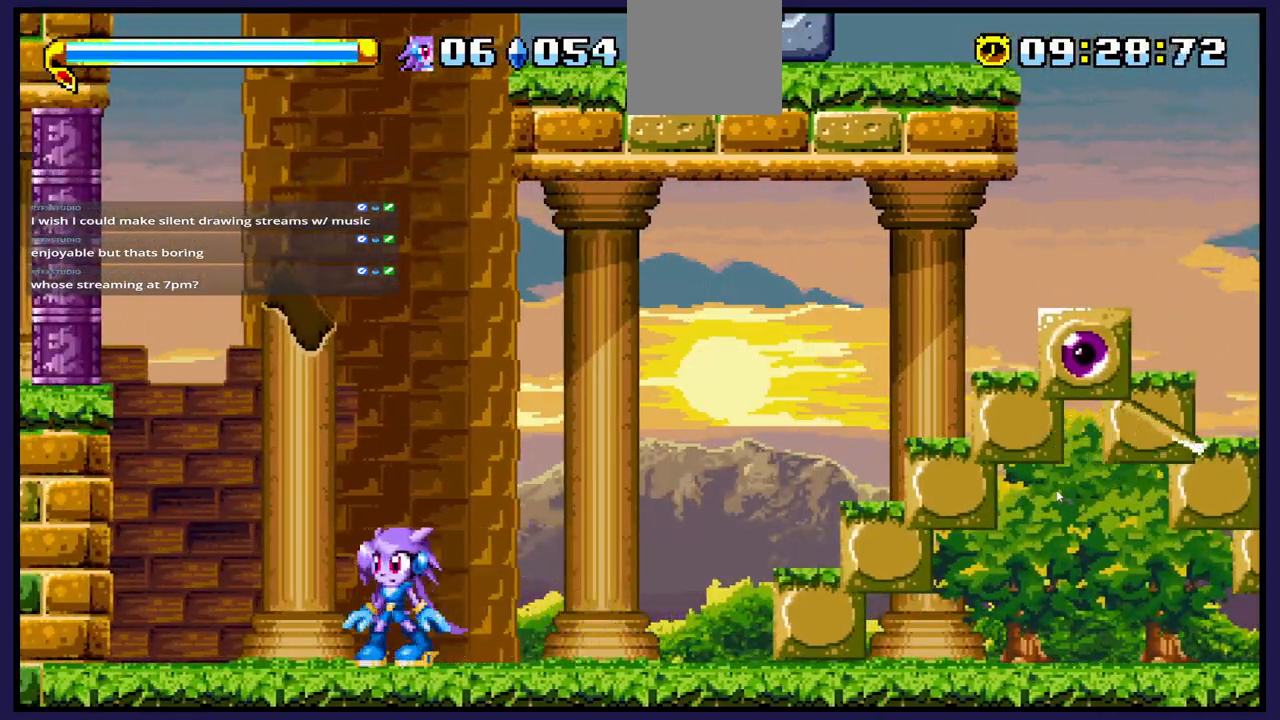
{"buttons": [], "left_stick": "center", "right_stick": "center", "events": [[133, "DPAD_LEFT", "down"], [300, "DPAD_LEFT", "up"]]}
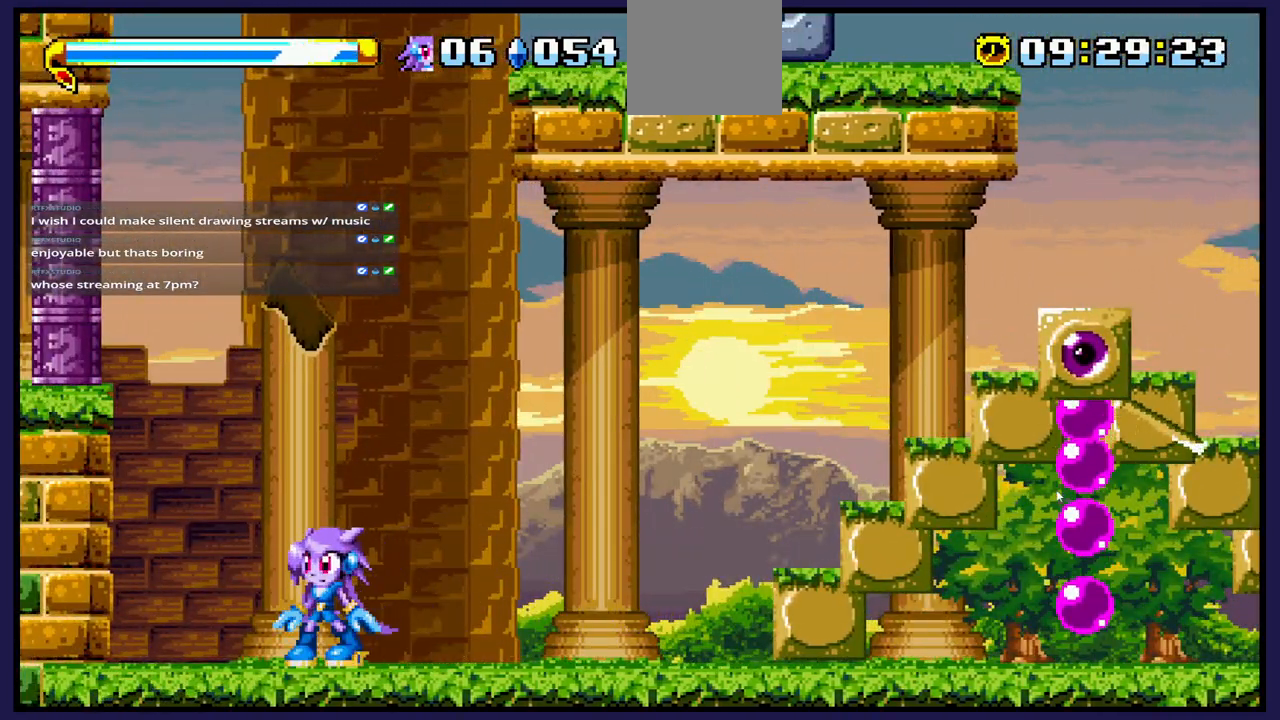
{"buttons": [], "left_stick": "center", "right_stick": "center", "events": []}
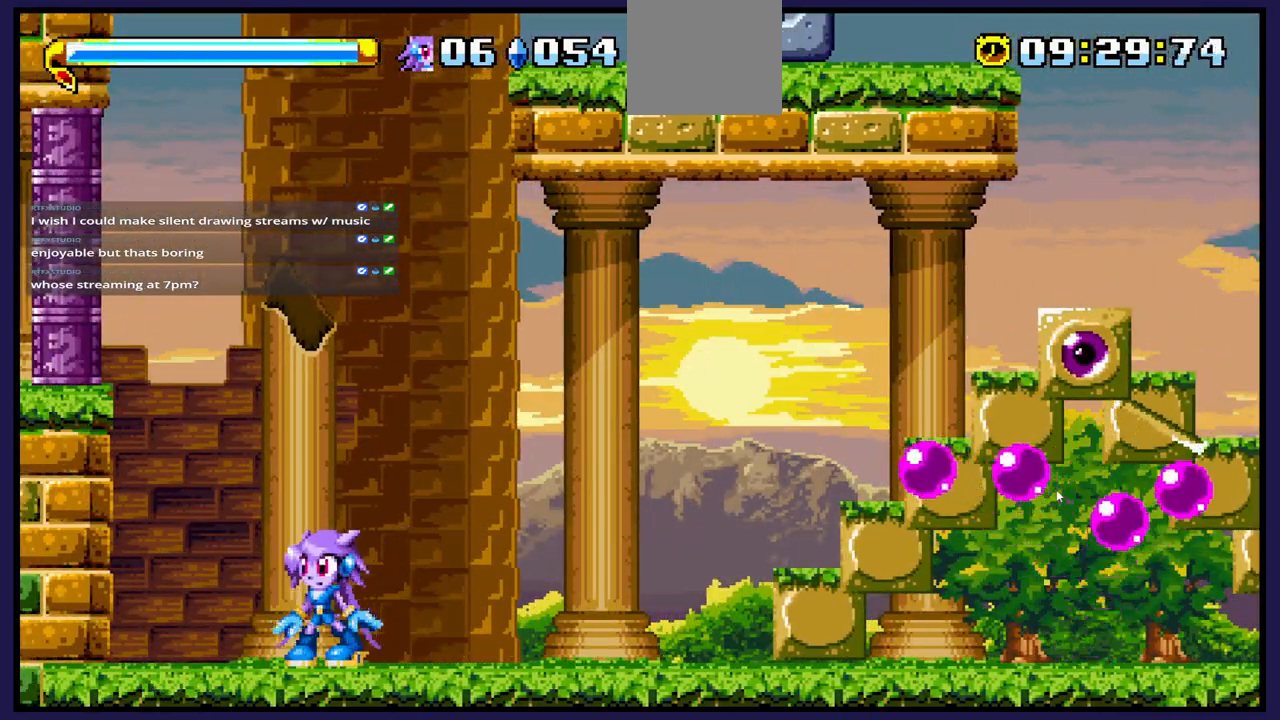
{"buttons": [], "left_stick": "center", "right_stick": "center", "events": []}